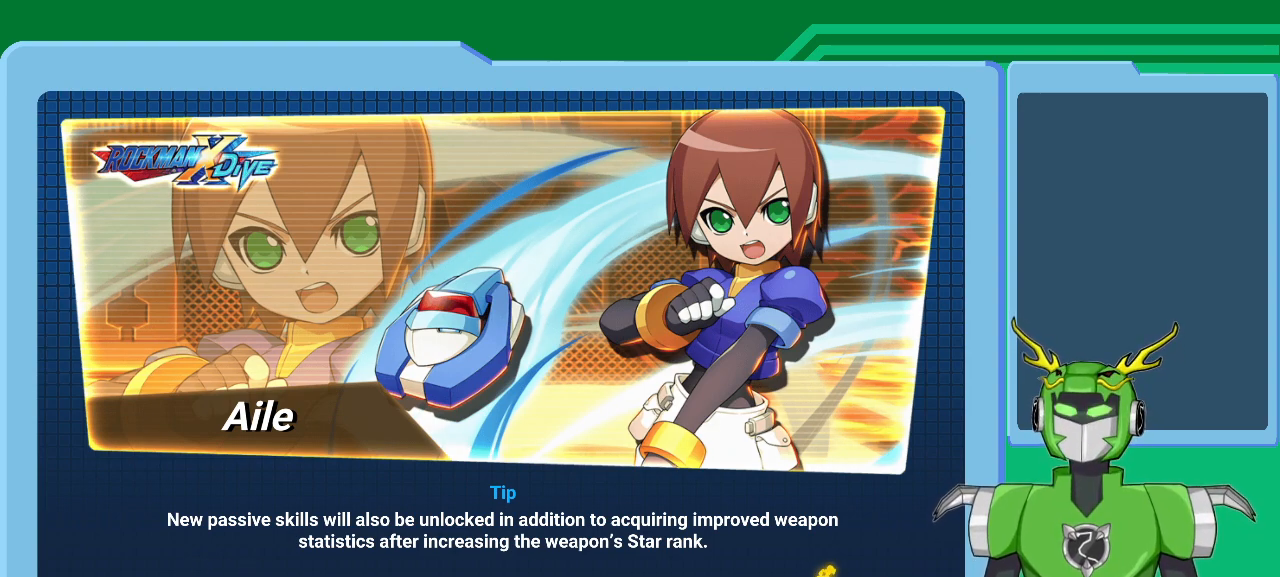
Gameplay with a controller (Xbox layout); each line is a JSON object with the inputs held at the frame after it. "events" lists button and stick changes between this image and that frame as [ms after this image, input, new state], when the widget could be followed in between.
{"buttons": [], "left_stick": "center", "right_stick": "center", "events": [[267, "A", "down"], [433, "A", "up"]]}
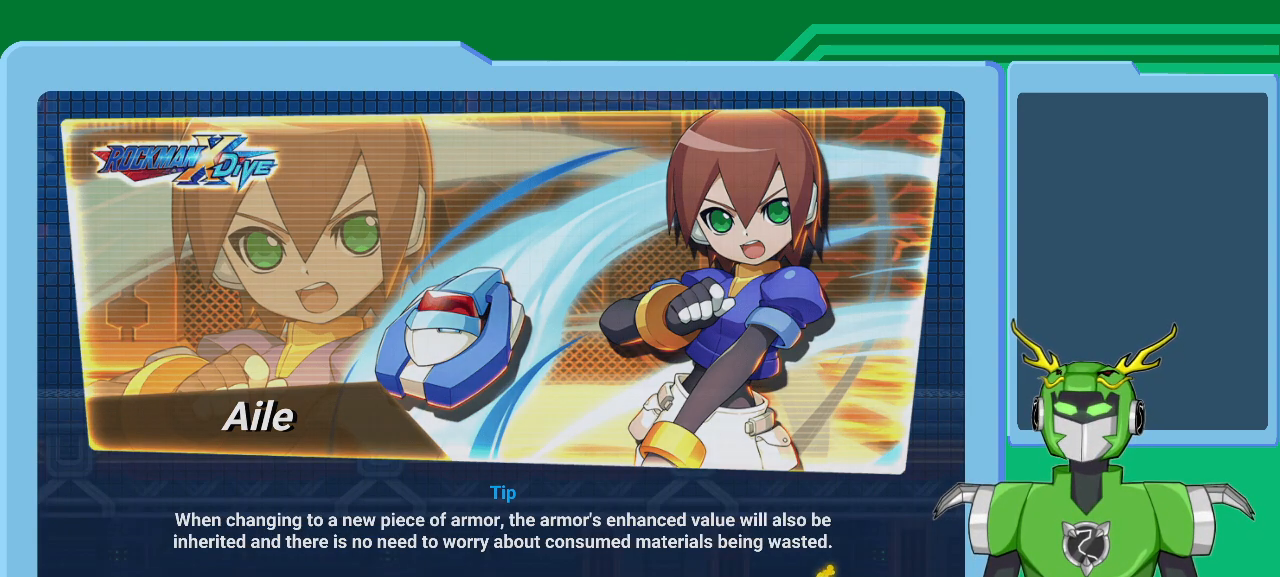
{"buttons": [], "left_stick": "center", "right_stick": "center", "events": []}
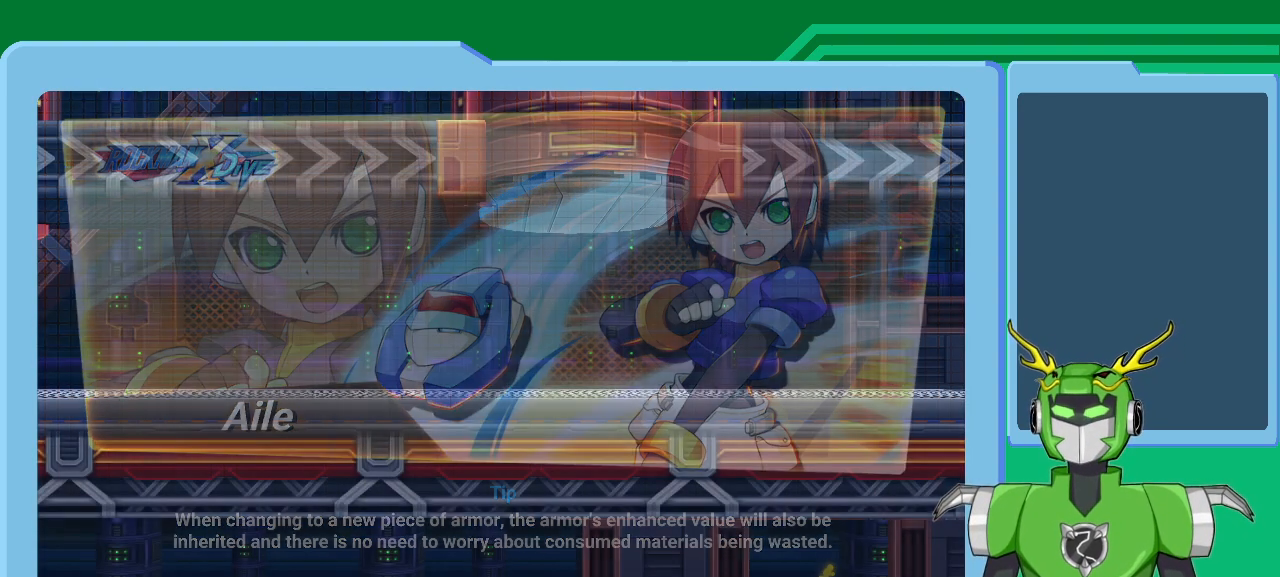
{"buttons": ["A"], "left_stick": "center", "right_stick": "center", "events": [[367, "A", "down"]]}
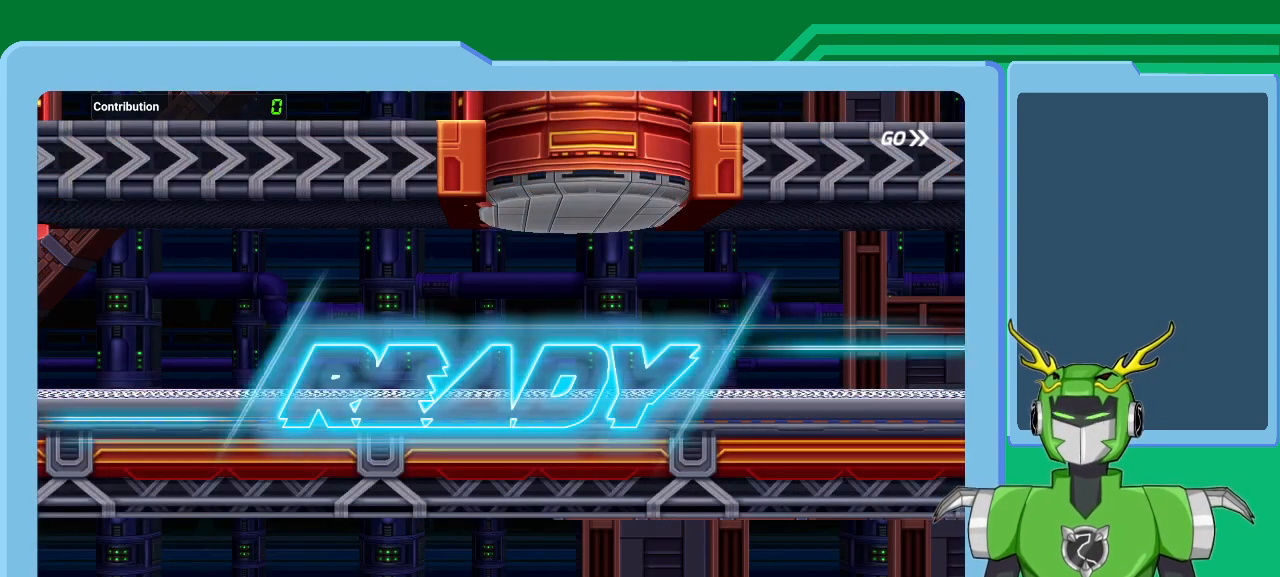
{"buttons": ["A"], "left_stick": "right", "right_stick": "center", "events": [[33, "A", "up"], [300, "left_stick", "right"], [367, "A", "down"]]}
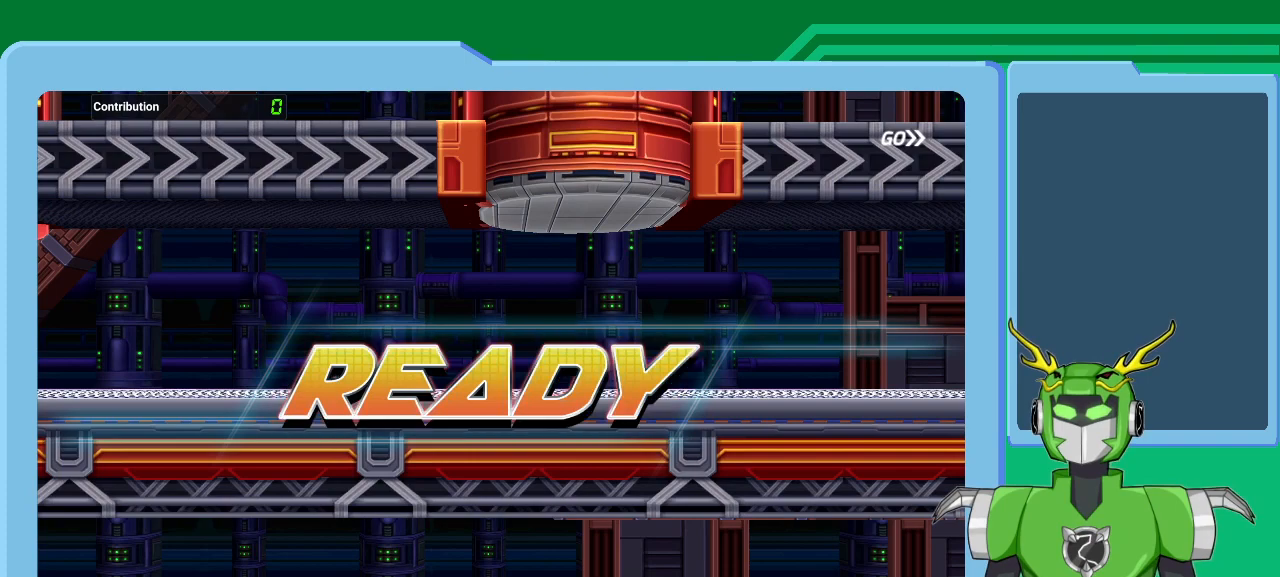
{"buttons": ["A"], "left_stick": "right", "right_stick": "center", "events": [[67, "A", "up"], [200, "left_stick", "center"], [433, "A", "down"], [433, "left_stick", "right"]]}
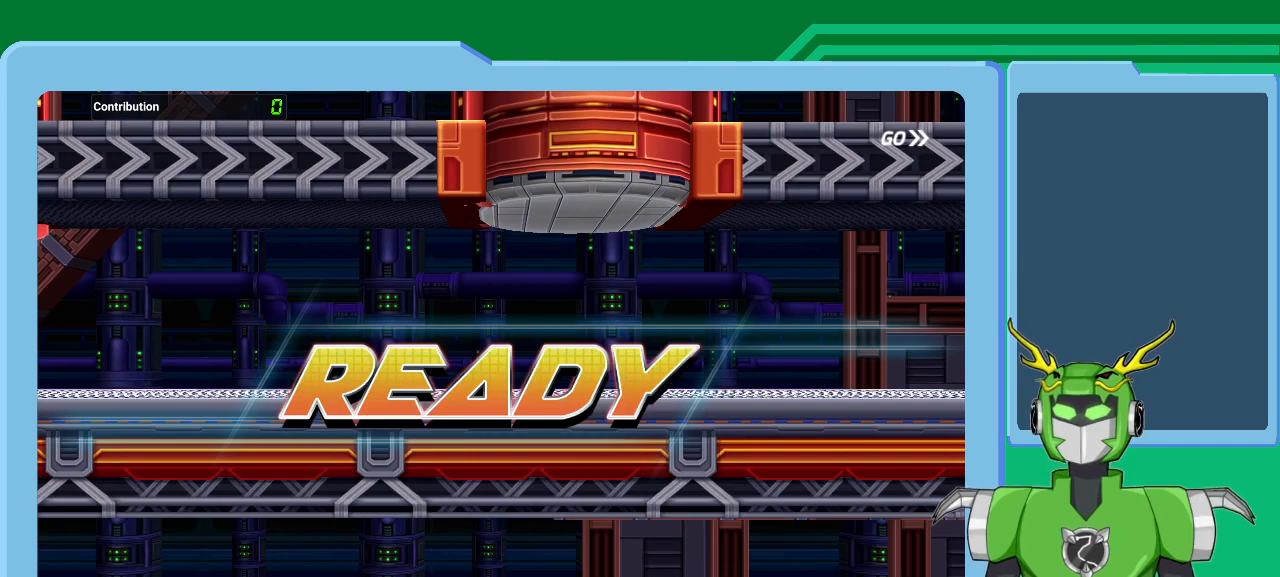
{"buttons": [], "left_stick": "right", "right_stick": "center", "events": [[133, "A", "up"], [267, "left_stick", "center"], [500, "left_stick", "right"]]}
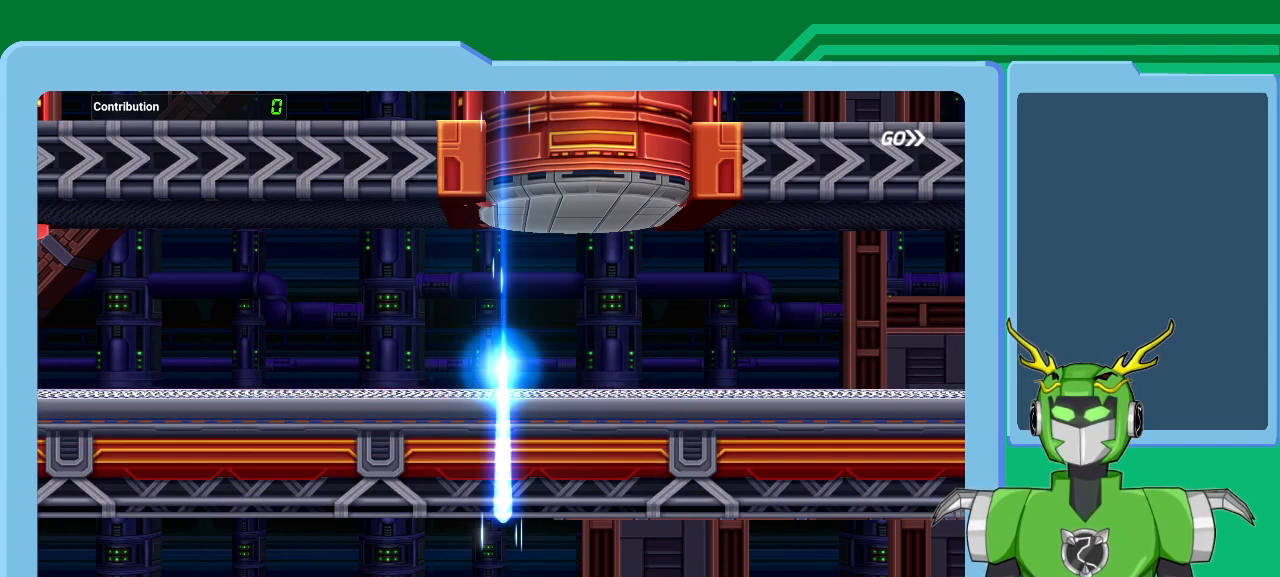
{"buttons": ["A", "L1"], "left_stick": "right", "right_stick": "center", "events": [[267, "A", "down"], [267, "L1", "down"], [400, "A", "up"], [467, "A", "down"]]}
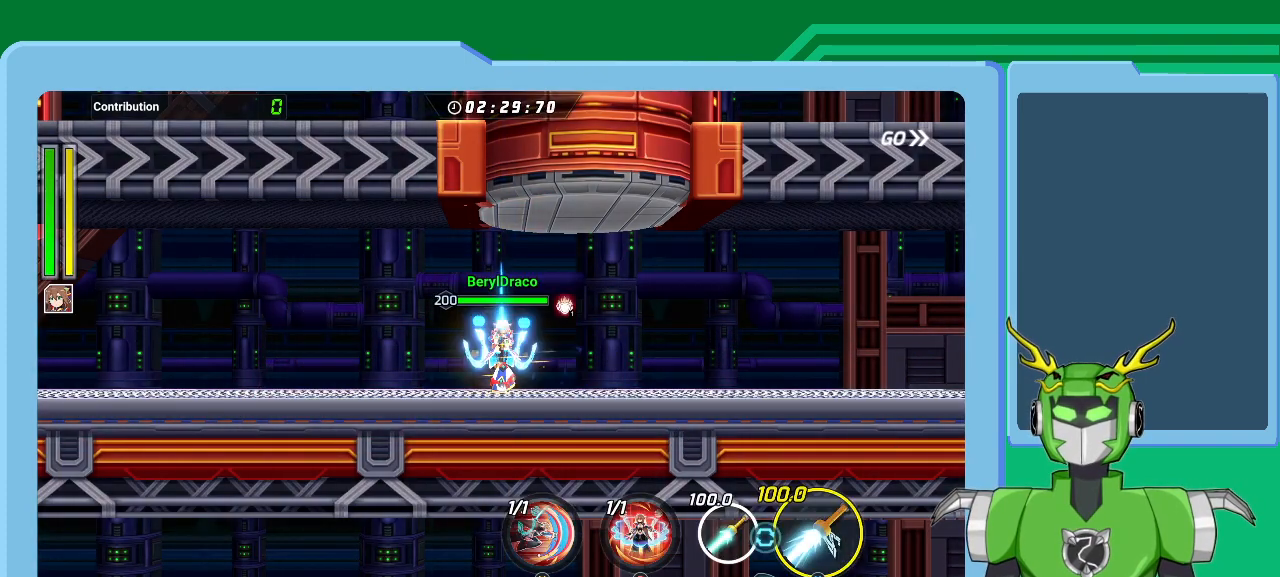
{"buttons": ["A", "L1"], "left_stick": "right", "right_stick": "center", "events": [[100, "A", "up"], [167, "A", "down"], [300, "A", "up"], [300, "L1", "up"], [433, "A", "down"], [433, "L1", "down"]]}
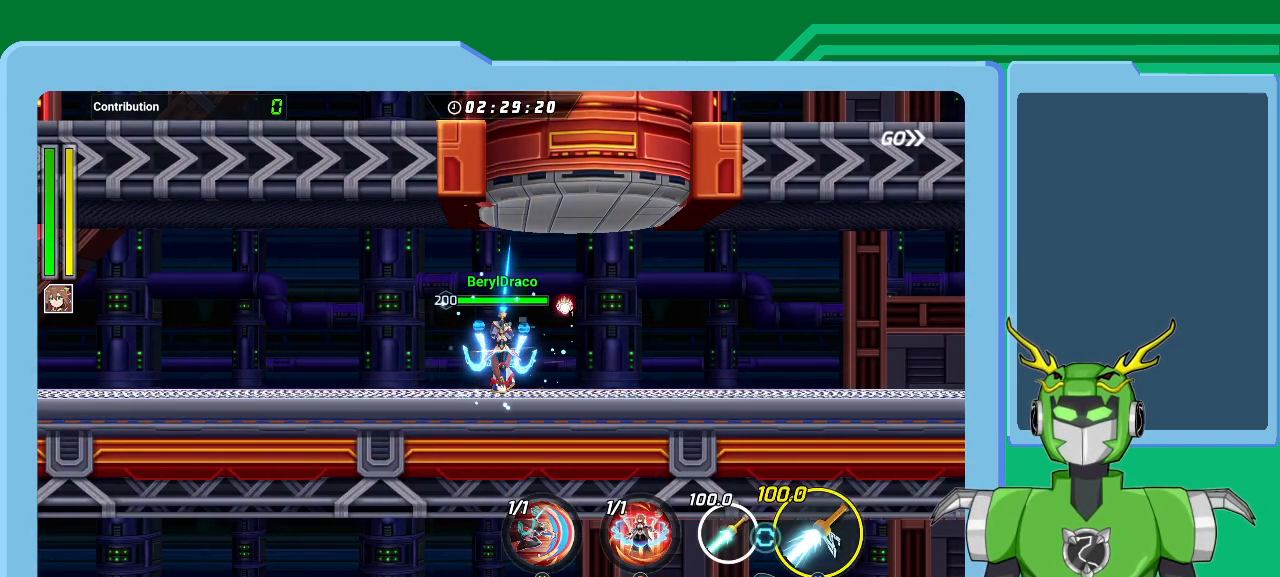
{"buttons": ["A", "L1"], "left_stick": "right", "right_stick": "center", "events": [[33, "A", "up"], [133, "A", "down"], [267, "A", "up"], [333, "A", "down"], [433, "A", "up"], [500, "A", "down"]]}
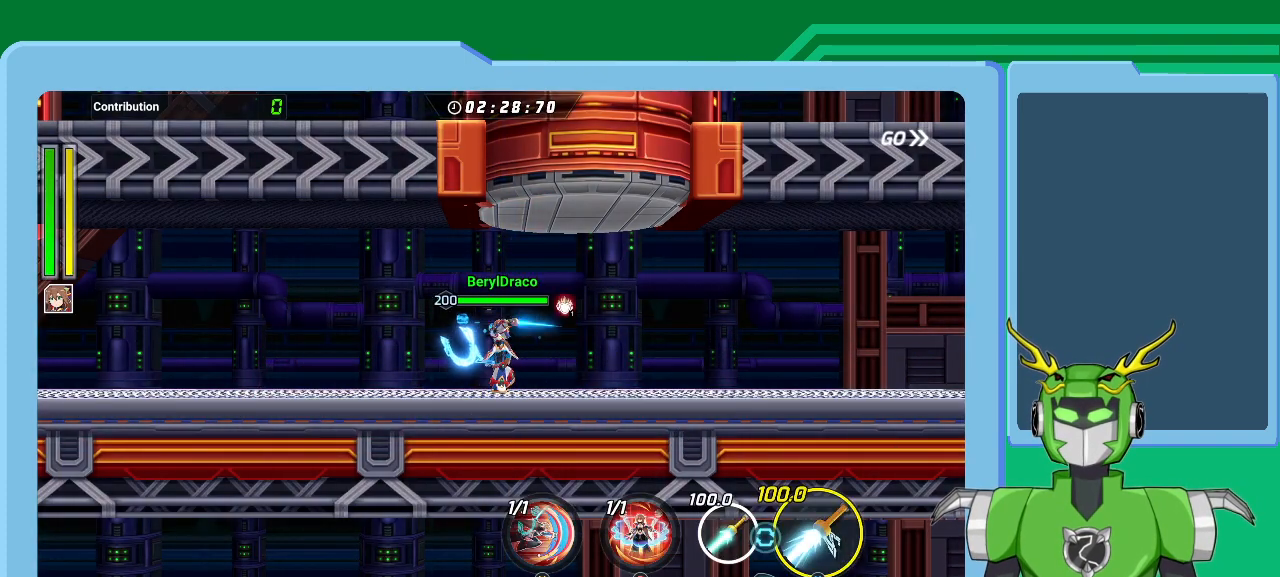
{"buttons": ["L1"], "left_stick": "right", "right_stick": "center", "events": [[100, "A", "up"], [167, "A", "down"], [267, "A", "up"], [367, "A", "down"], [433, "A", "up"]]}
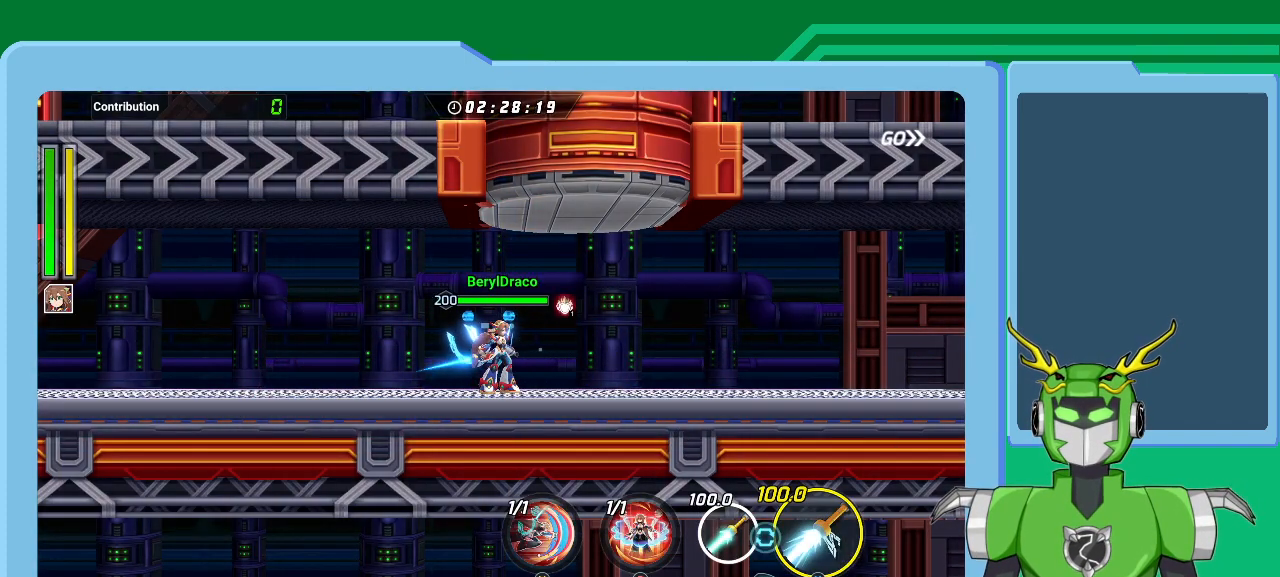
{"buttons": ["L1"], "left_stick": "right", "right_stick": "center", "events": [[33, "A", "down"], [100, "A", "up"], [200, "A", "down"], [267, "A", "up"], [367, "A", "down"], [433, "A", "up"]]}
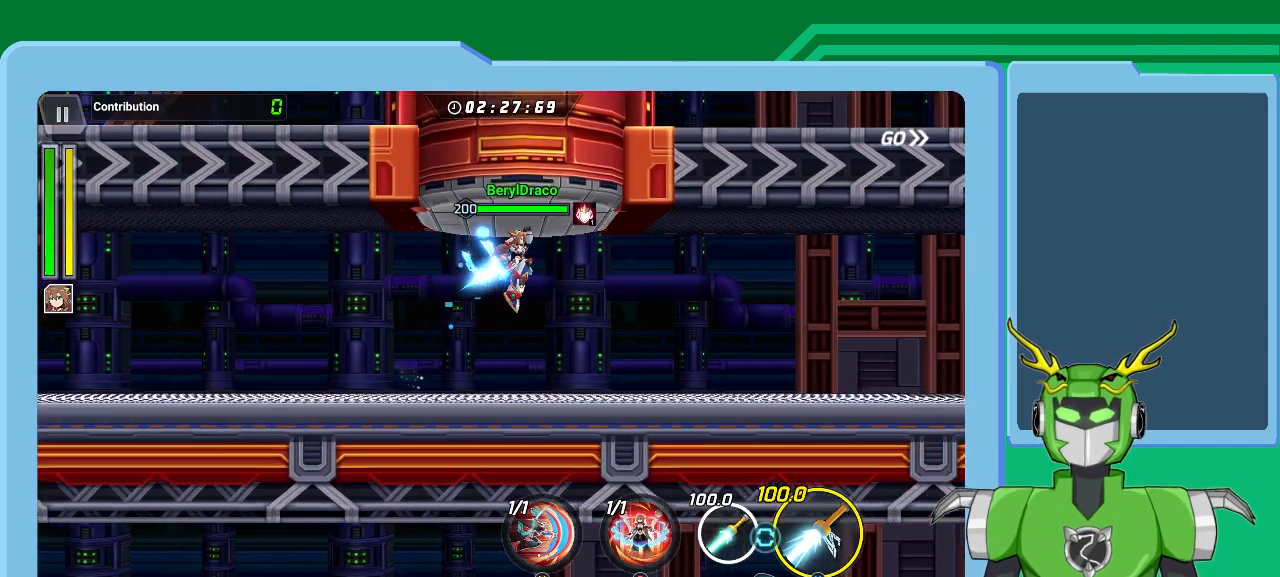
{"buttons": ["Y", "L1"], "left_stick": "right", "right_stick": "center", "events": [[33, "A", "down"], [100, "A", "up"], [233, "Y", "down"], [300, "Y", "up"], [367, "Y", "down"], [467, "Y", "up"], [500, "Y", "down"]]}
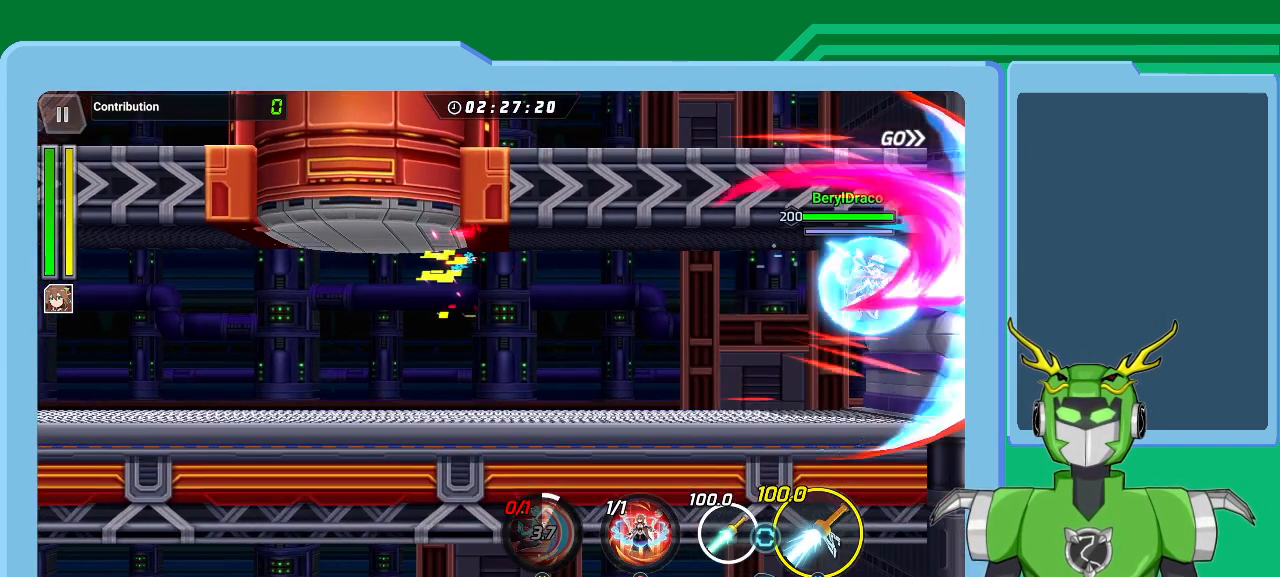
{"buttons": ["L1"], "left_stick": "right", "right_stick": "center", "events": [[133, "Y", "up"], [333, "L1", "up"], [467, "L1", "down"]]}
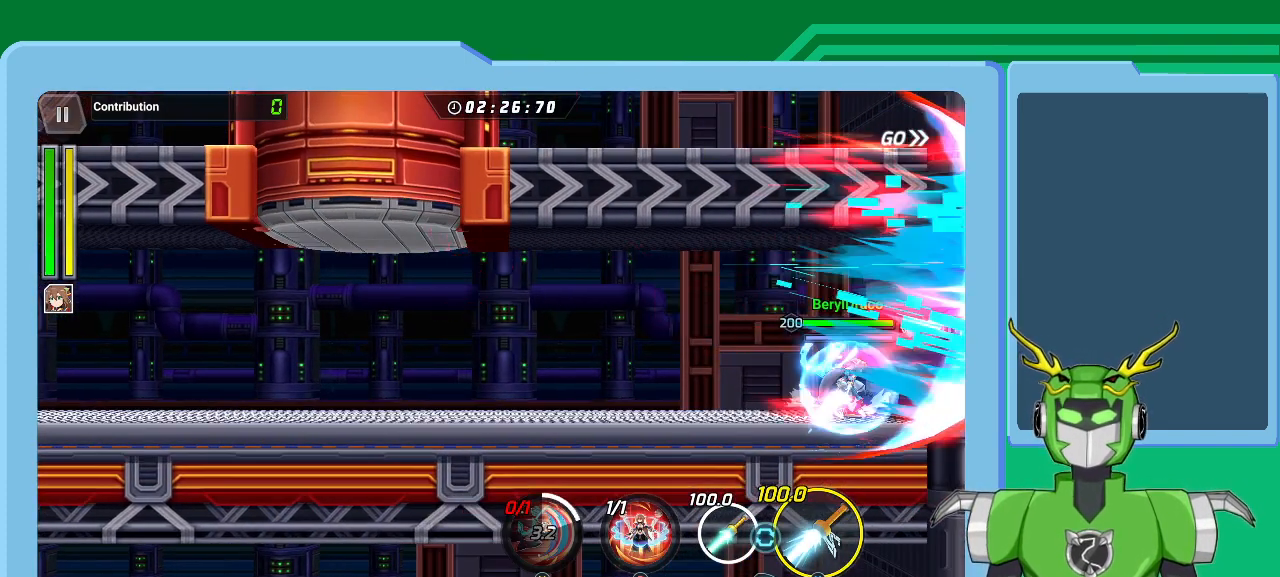
{"buttons": [], "left_stick": "up-right", "right_stick": "center", "events": [[100, "L1", "up"], [167, "L1", "down"], [200, "left_stick", "up-right"], [300, "L1", "up"], [367, "L1", "down"], [467, "L1", "up"]]}
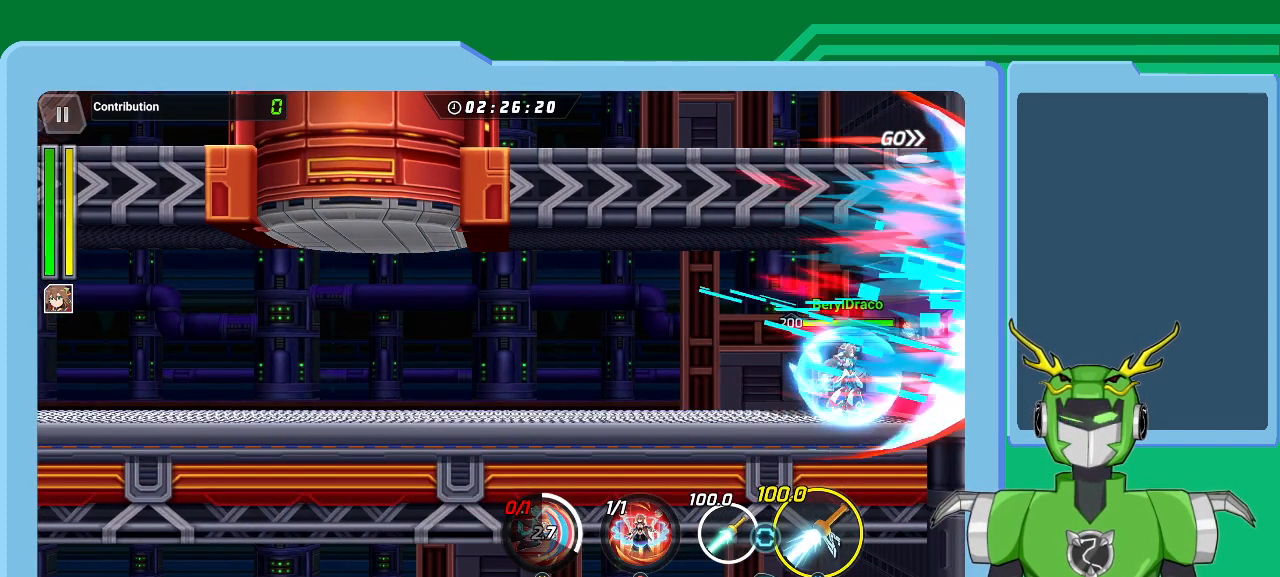
{"buttons": ["L1"], "left_stick": "up-right", "right_stick": "center", "events": [[33, "L1", "down"], [167, "L1", "up"], [233, "L1", "down"], [400, "L1", "up"], [433, "L1", "down"]]}
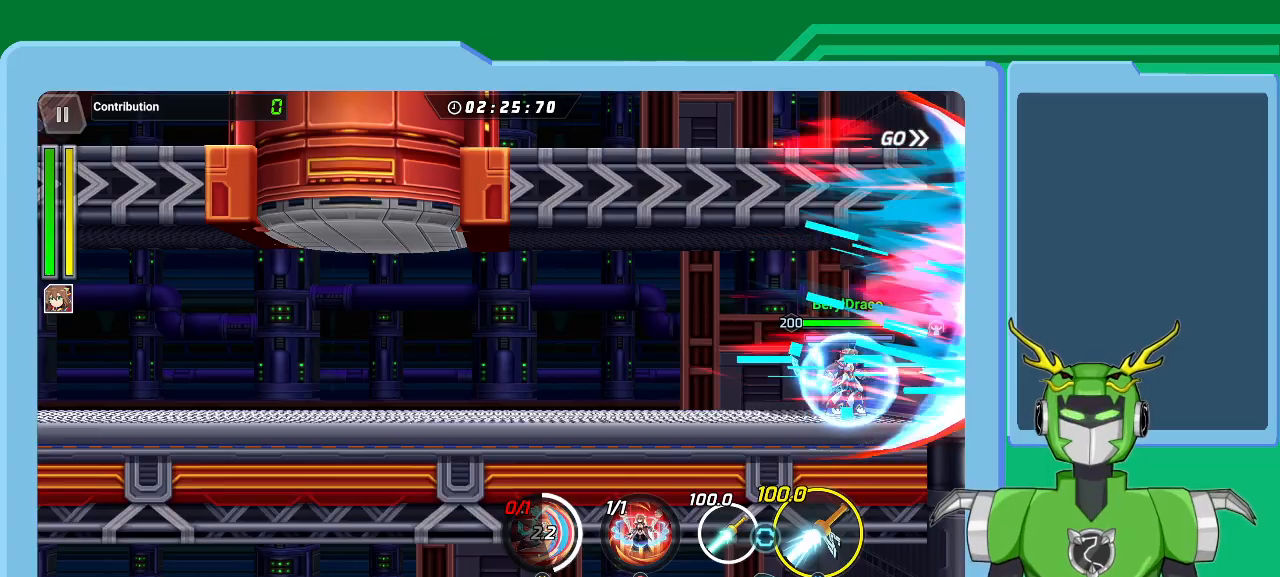
{"buttons": [], "left_stick": "center", "right_stick": "center", "events": [[67, "L1", "up"], [167, "L1", "down"], [300, "L1", "up"], [400, "left_stick", "center"]]}
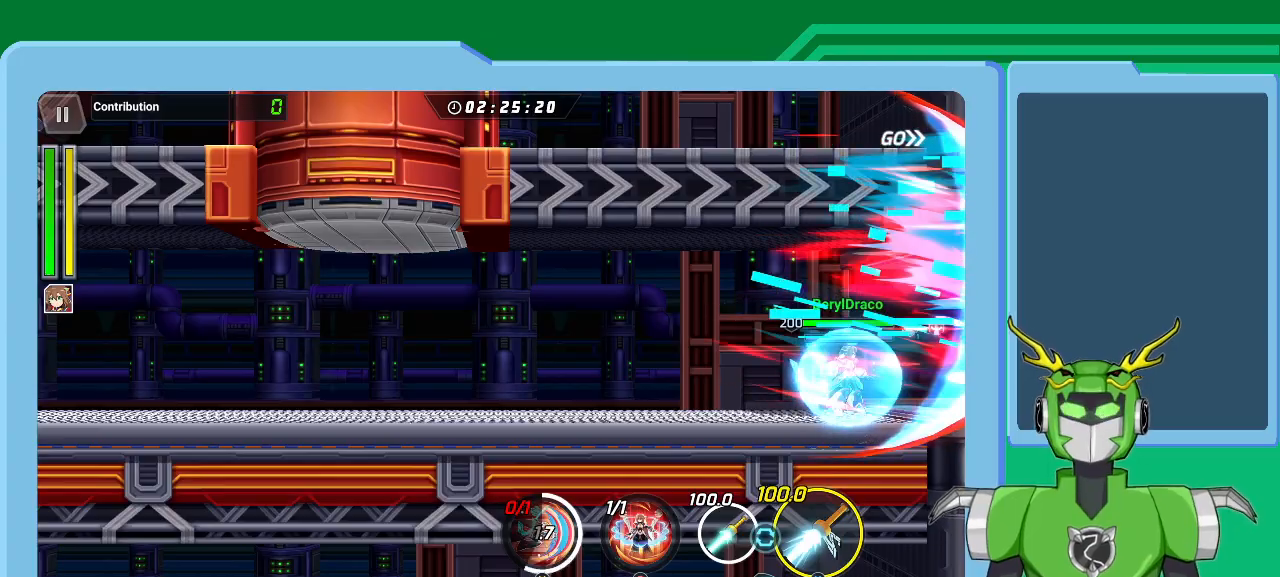
{"buttons": ["L1"], "left_stick": "right", "right_stick": "center", "events": [[100, "left_stick", "right"], [267, "L1", "down"]]}
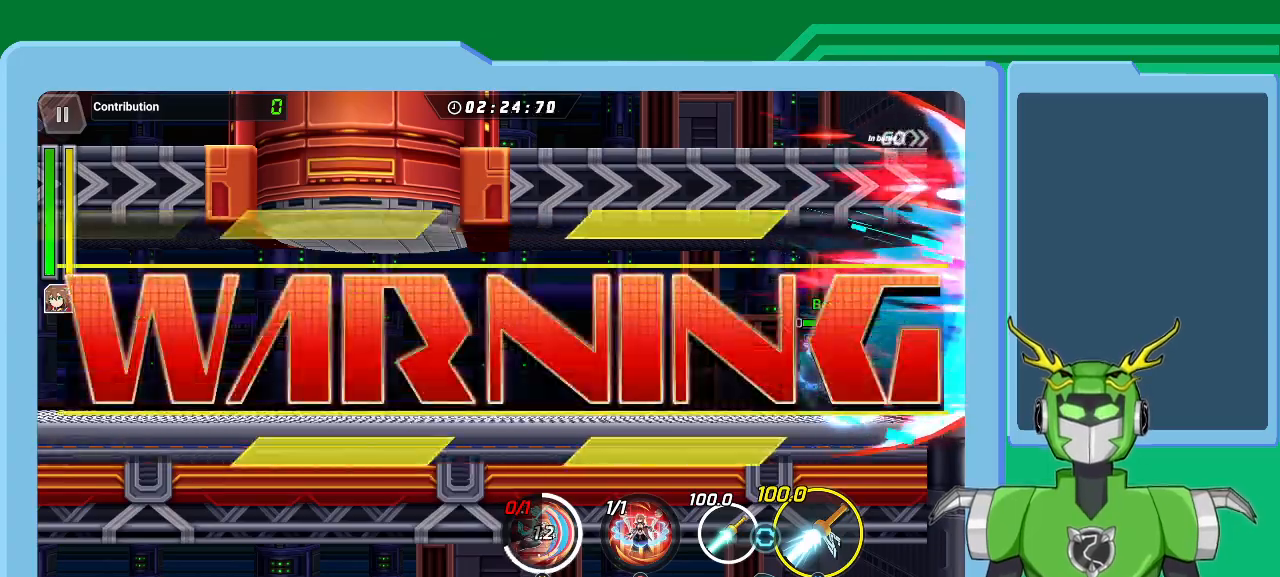
{"buttons": [], "left_stick": "right", "right_stick": "center", "events": [[100, "L1", "up"], [200, "left_stick", "center"], [500, "left_stick", "right"]]}
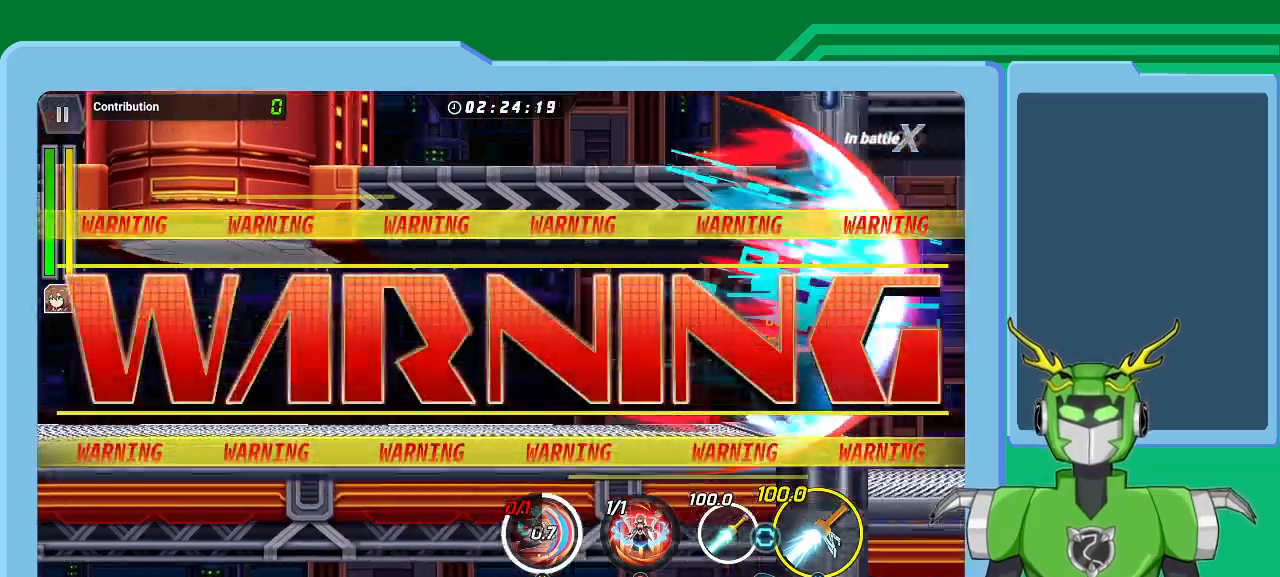
{"buttons": ["L1"], "left_stick": "right", "right_stick": "center", "events": [[267, "L1", "down"]]}
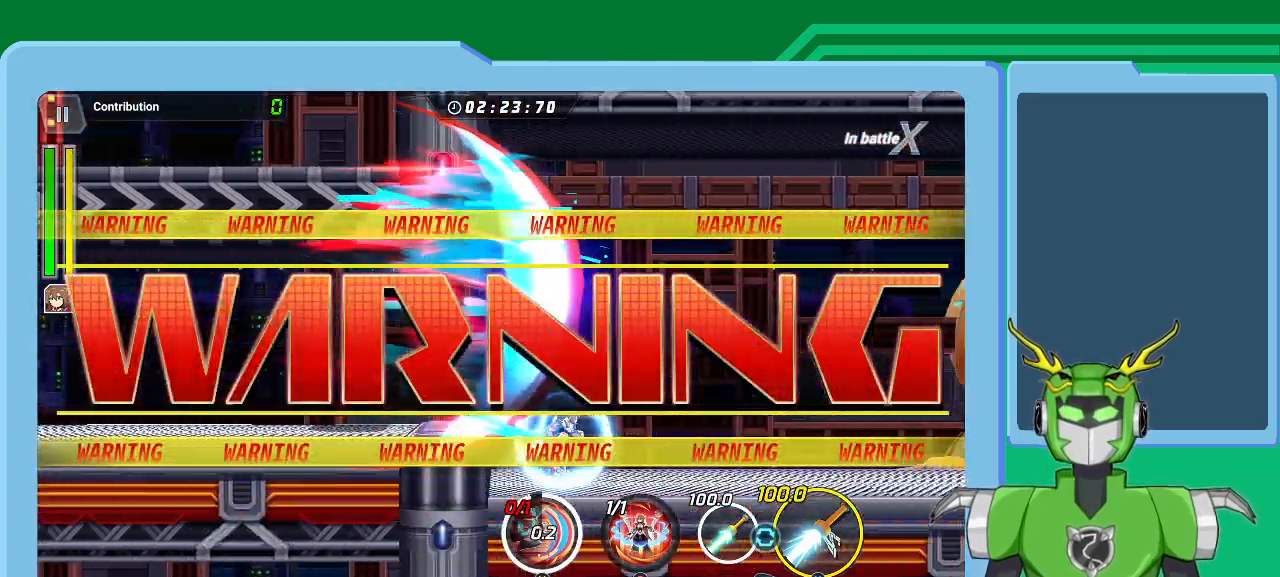
{"buttons": ["Y"], "left_stick": "right", "right_stick": "center", "events": [[67, "L1", "up"], [200, "left_stick", "center"], [400, "left_stick", "right"], [500, "Y", "down"]]}
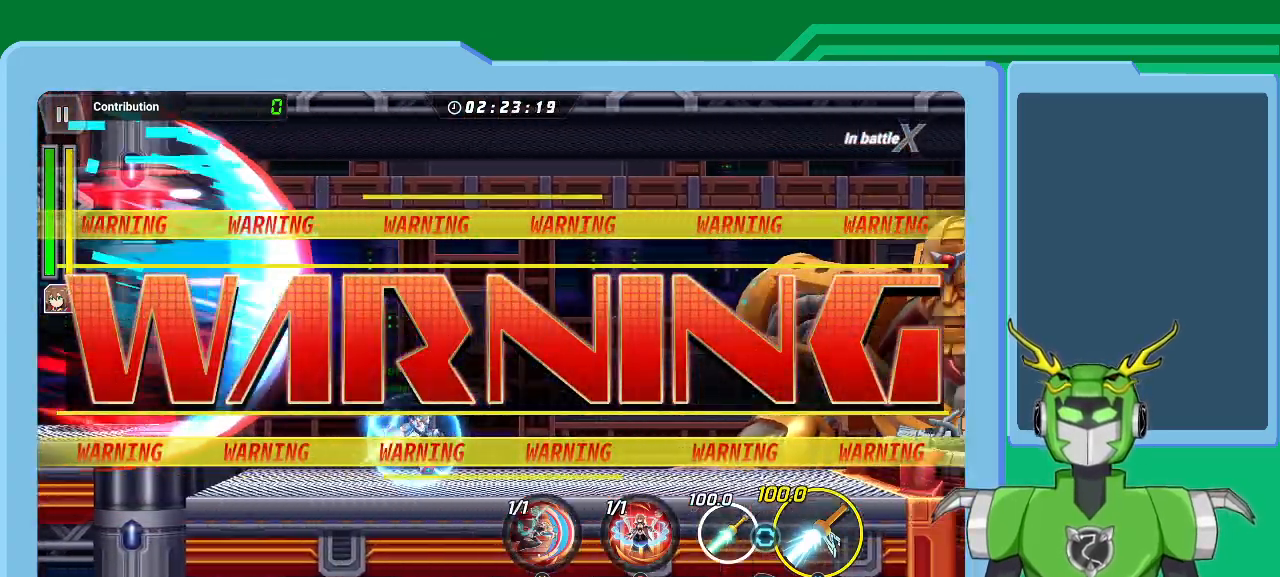
{"buttons": ["Y", "L1"], "left_stick": "right", "right_stick": "center", "events": [[33, "L1", "down"], [100, "Y", "up"], [167, "Y", "down"], [267, "Y", "up"], [367, "Y", "down"], [467, "Y", "up"], [500, "Y", "down"]]}
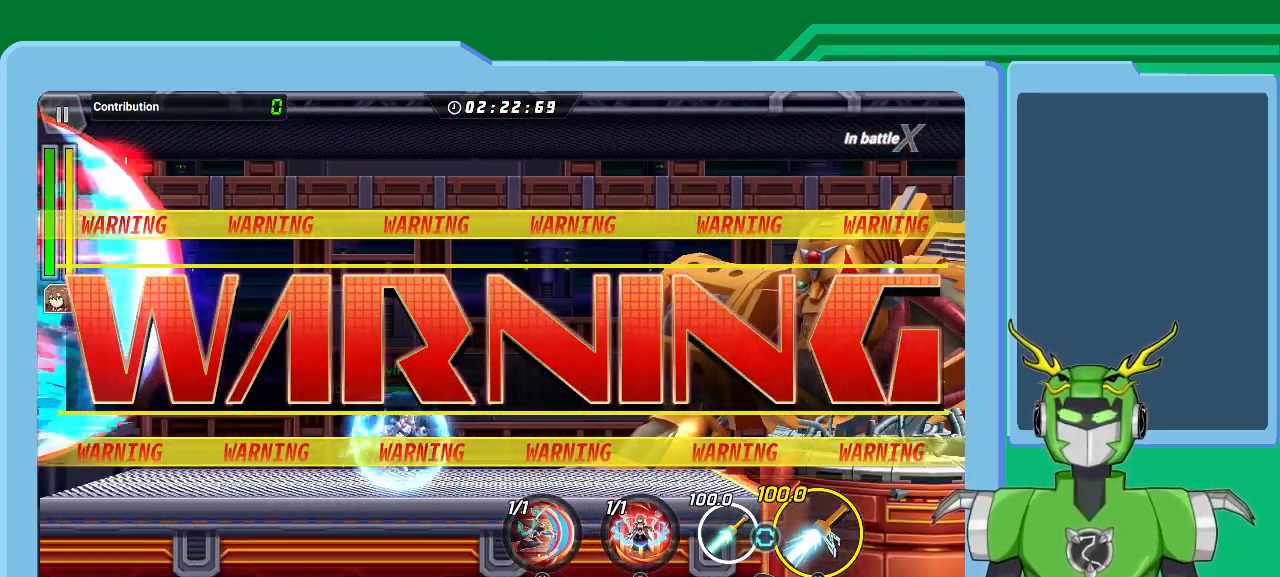
{"buttons": ["L1"], "left_stick": "right", "right_stick": "center", "events": [[133, "L1", "up"], [133, "Y", "up"], [133, "left_stick", "center"], [200, "Y", "down"], [300, "Y", "up"], [333, "left_stick", "right"], [400, "Y", "down"], [500, "L1", "down"], [500, "Y", "up"]]}
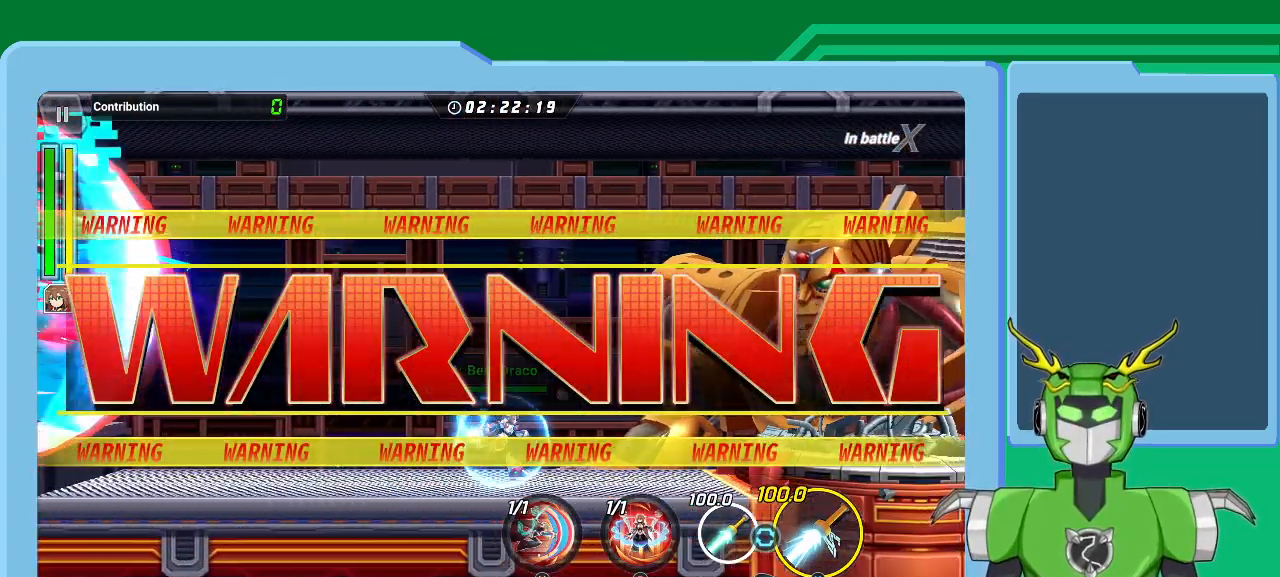
{"buttons": ["Y"], "left_stick": "right", "right_stick": "center", "events": [[67, "Y", "down"], [200, "Y", "up"], [300, "Y", "down"], [333, "L1", "up"], [367, "Y", "up"], [433, "Y", "down"]]}
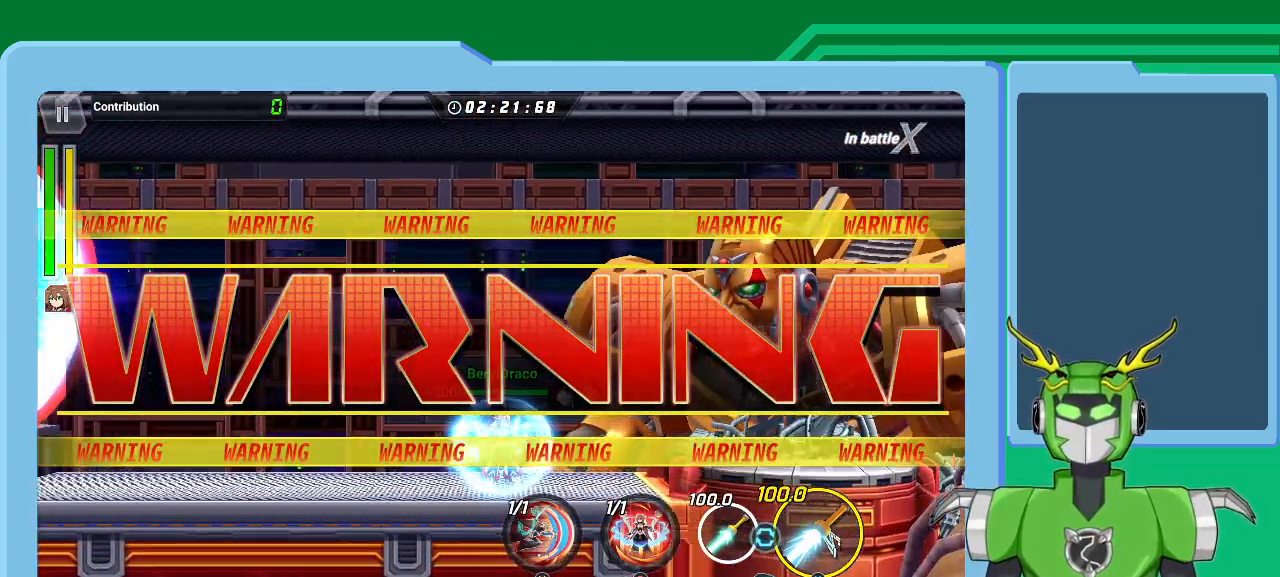
{"buttons": ["Y"], "left_stick": "right", "right_stick": "center", "events": [[33, "Y", "up"], [33, "left_stick", "center"], [100, "Y", "down"], [200, "Y", "up"], [233, "left_stick", "right"], [300, "Y", "down"], [433, "Y", "up"], [467, "Y", "down"]]}
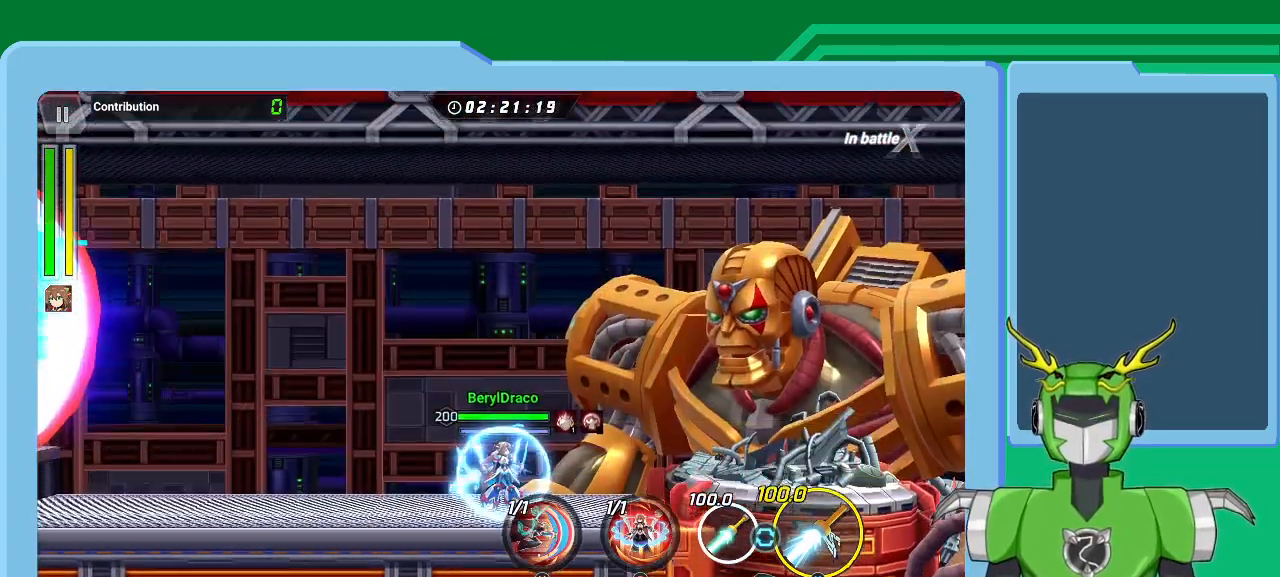
{"buttons": [], "left_stick": "center", "right_stick": "center", "events": [[100, "Y", "up"], [167, "Y", "down"], [233, "left_stick", "center"], [267, "Y", "up"], [367, "Y", "down"], [467, "Y", "up"]]}
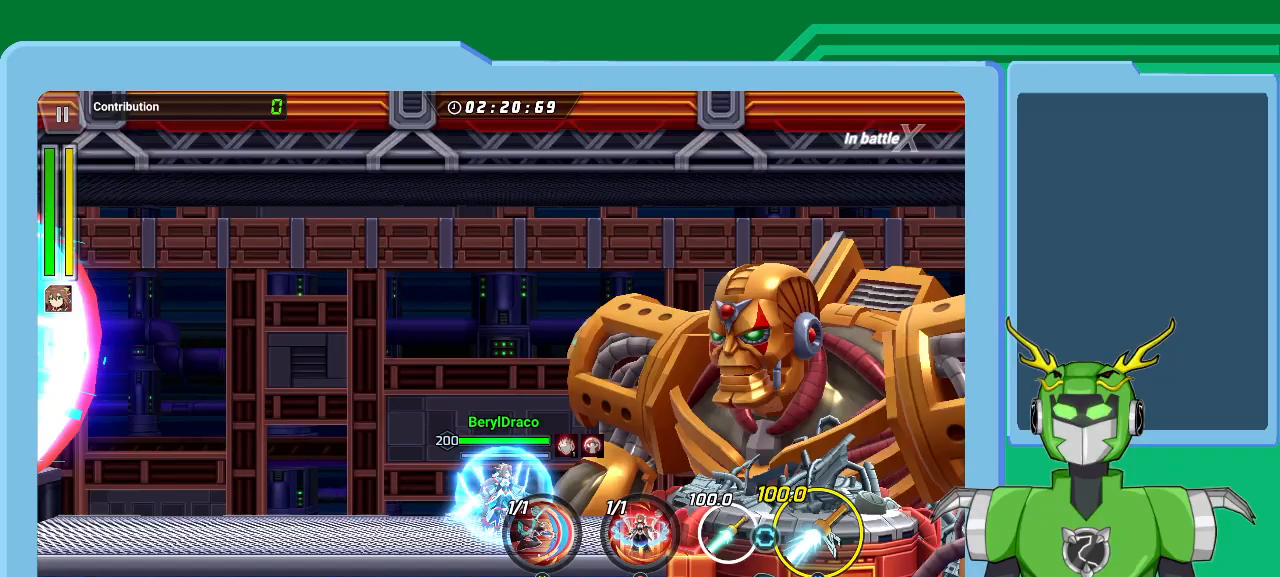
{"buttons": ["Y"], "left_stick": "right", "right_stick": "center", "events": [[33, "Y", "down"], [67, "left_stick", "right"], [167, "Y", "up"], [200, "L1", "down"], [233, "Y", "down"], [333, "Y", "up"], [400, "L1", "up"], [433, "Y", "down"]]}
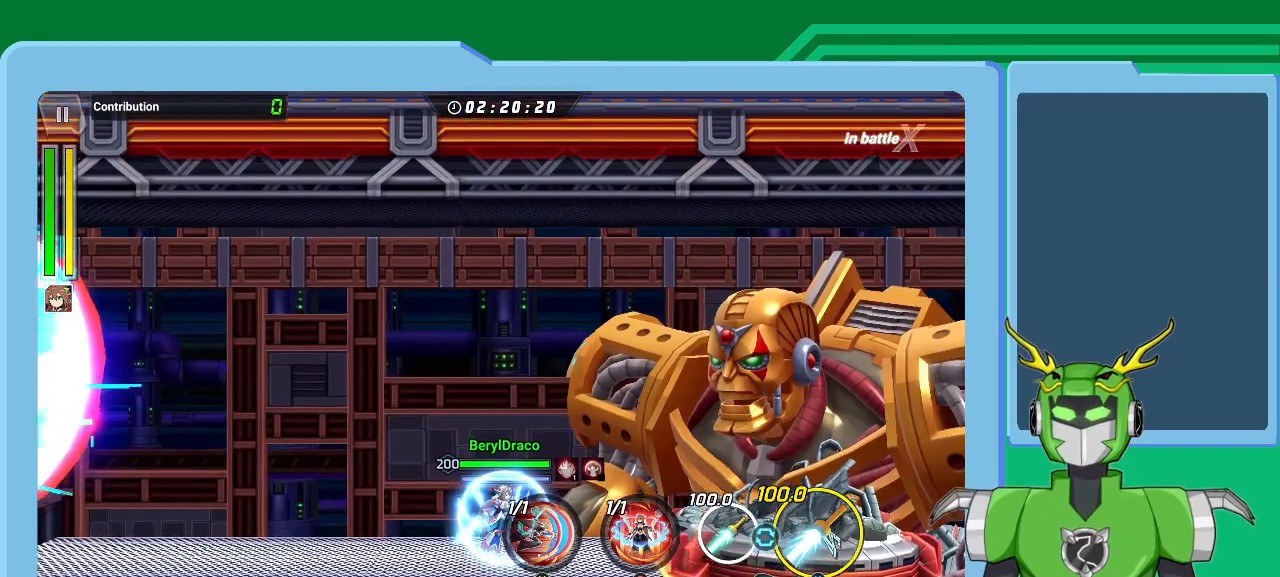
{"buttons": ["Y", "L1"], "left_stick": "right", "right_stick": "center", "events": [[33, "Y", "up"], [133, "Y", "down"], [133, "left_stick", "center"], [233, "Y", "up"], [300, "Y", "down"], [300, "left_stick", "right"], [400, "Y", "up"], [500, "L1", "down"], [500, "Y", "down"]]}
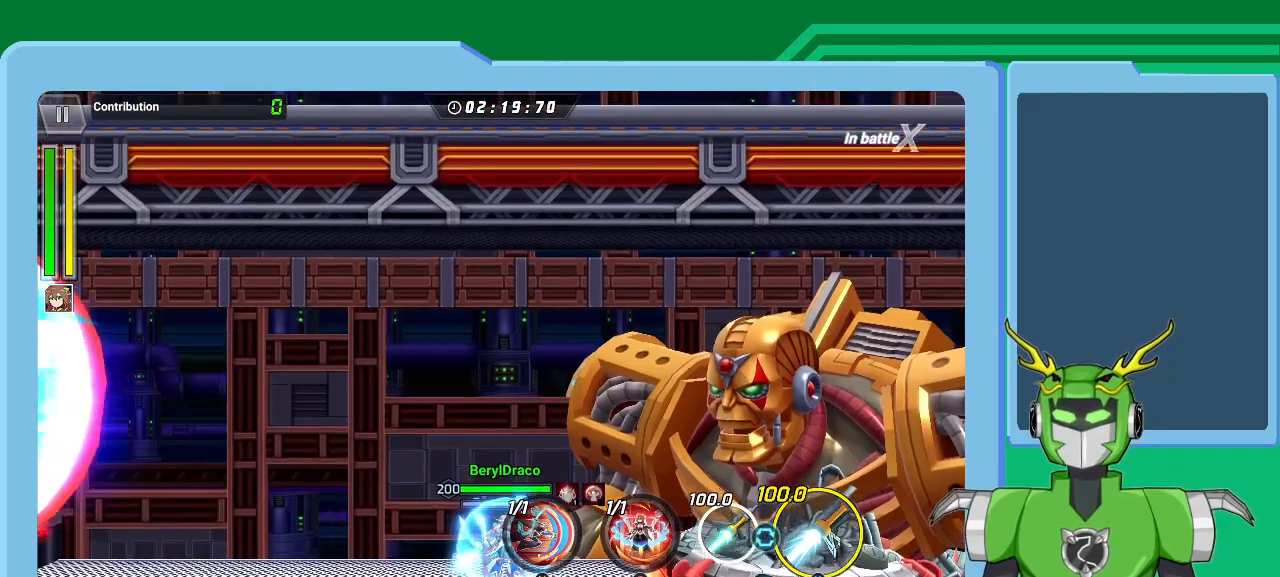
{"buttons": [], "left_stick": "right", "right_stick": "center", "events": [[100, "Y", "up"], [200, "Y", "down"], [233, "L1", "up"], [267, "Y", "up"], [367, "Y", "down"], [433, "Y", "up"]]}